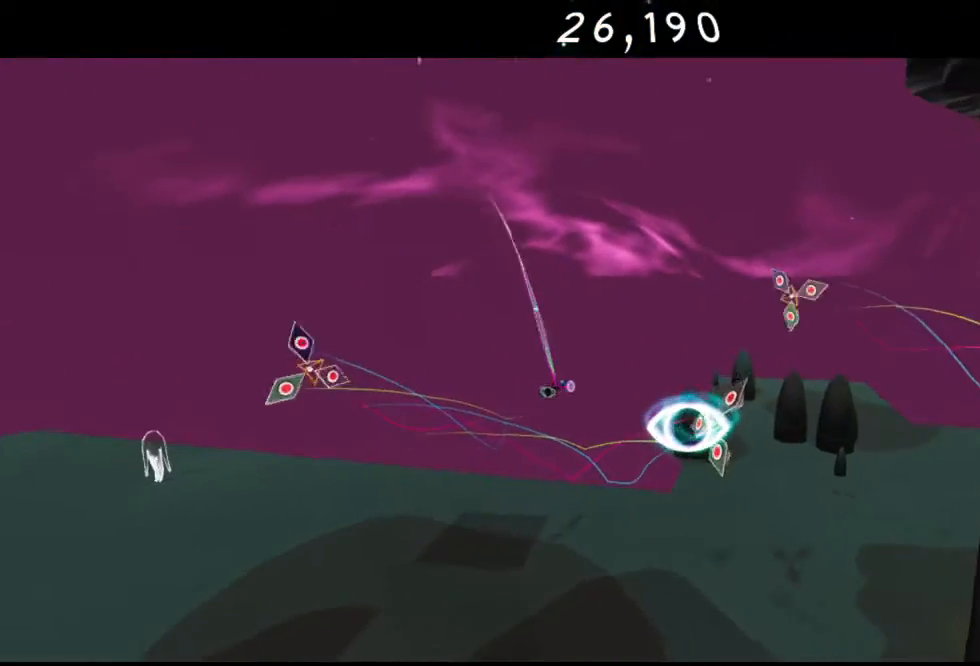
Gameplay with a controller (Xbox layout); each line is a JSON object with the inputs held at the frame after it. "events" lists button and stick changes between this image and that frame as [ms after this image, input, new state], when the widget could be followed in between.
{"buttons": [], "left_stick": "up-right", "right_stick": "center", "events": [[333, "A", "down"], [433, "A", "up"]]}
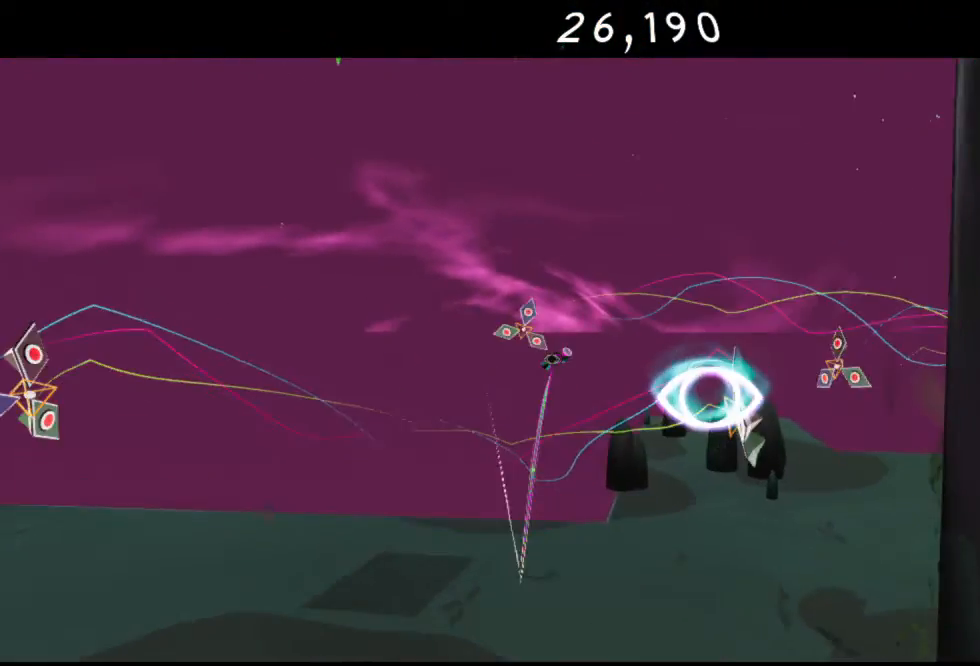
{"buttons": ["Y"], "left_stick": "right", "right_stick": "center", "events": [[150, "Y", "down"], [300, "Y", "up"], [433, "Y", "down"], [433, "left_stick", "right"]]}
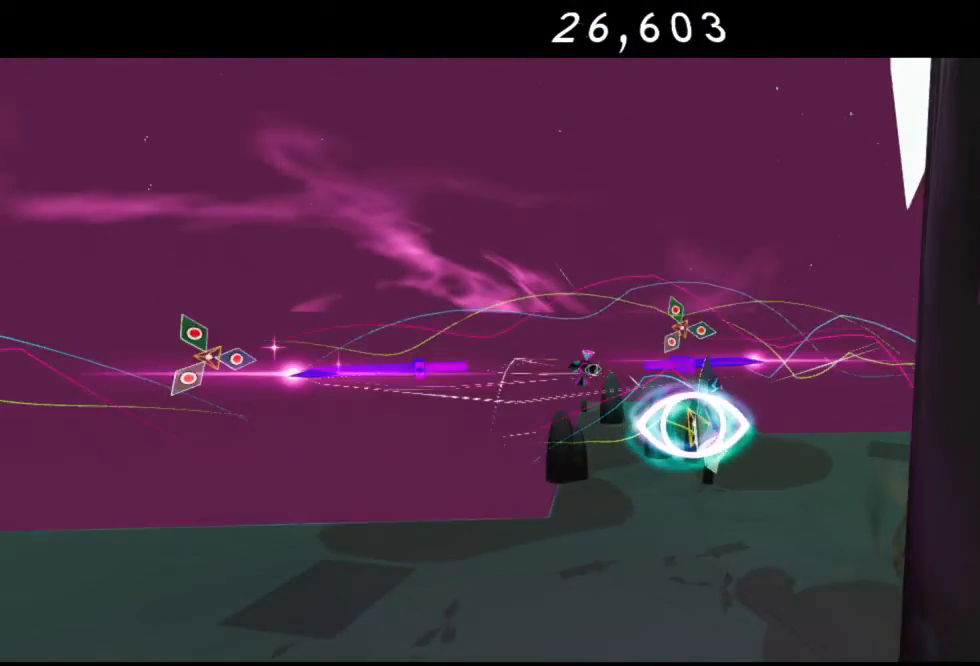
{"buttons": [], "left_stick": "right", "right_stick": "center", "events": [[200, "Y", "up"], [317, "Y", "down"], [400, "Y", "up"]]}
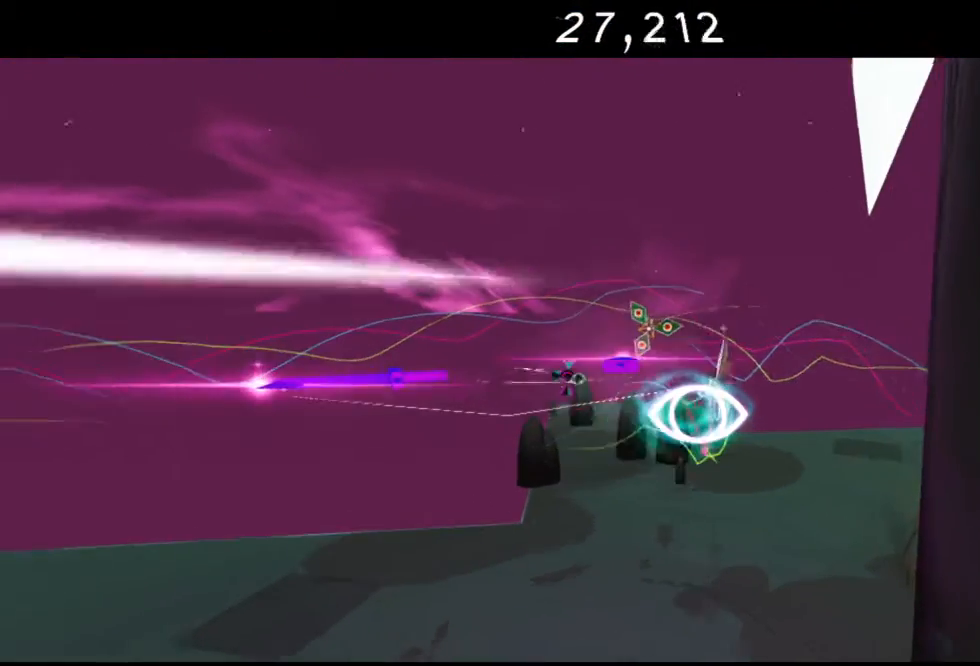
{"buttons": ["Y"], "left_stick": "right", "right_stick": "center", "events": [[117, "Y", "down"], [183, "Y", "up"], [350, "Y", "down"]]}
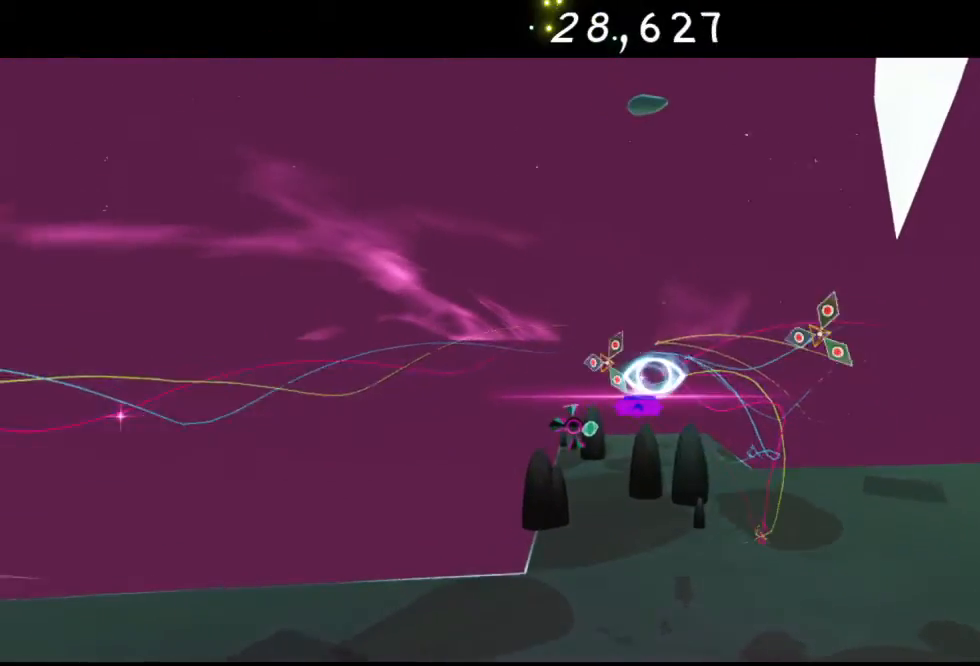
{"buttons": ["Y"], "left_stick": "up", "right_stick": "center", "events": [[67, "Y", "up"], [233, "Y", "down"], [350, "Y", "up"], [350, "left_stick", "up-right"], [450, "Y", "down"], [450, "left_stick", "up"]]}
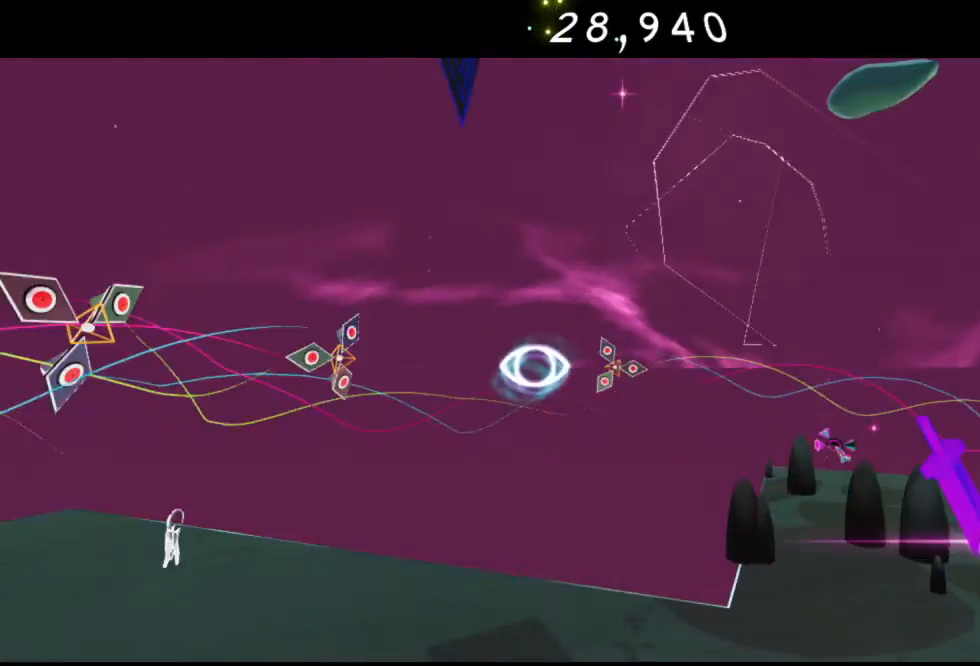
{"buttons": ["Y"], "left_stick": "up-left", "right_stick": "center", "events": [[33, "Y", "up"], [200, "Y", "down"], [283, "Y", "up"], [350, "left_stick", "up-left"], [417, "Y", "down"]]}
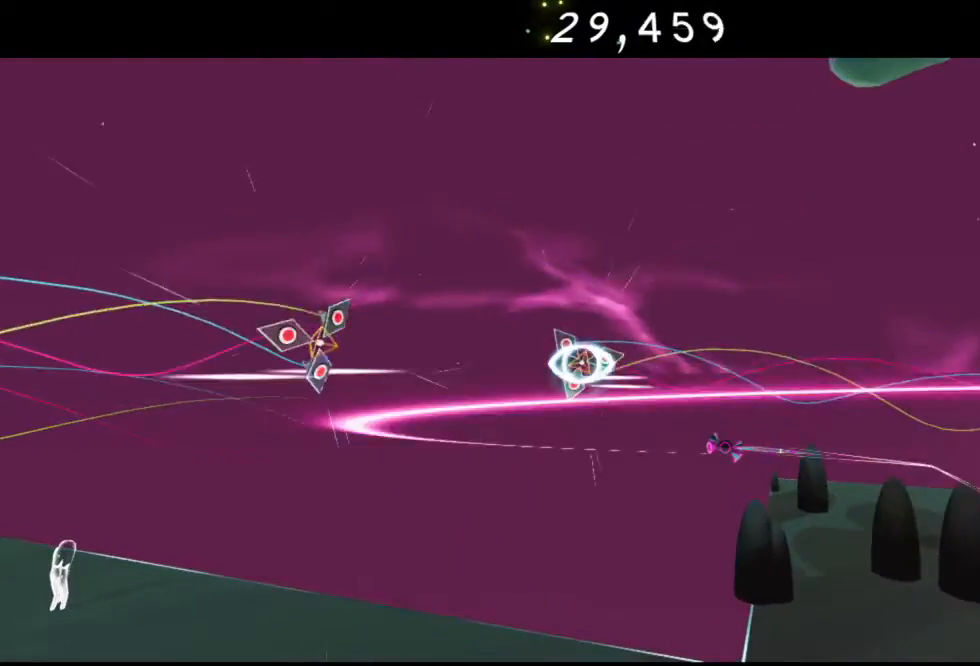
{"buttons": [], "left_stick": "left", "right_stick": "center", "events": [[33, "Y", "up"], [150, "Y", "down"], [150, "left_stick", "left"], [300, "Y", "up"], [333, "Y", "down"], [483, "Y", "up"]]}
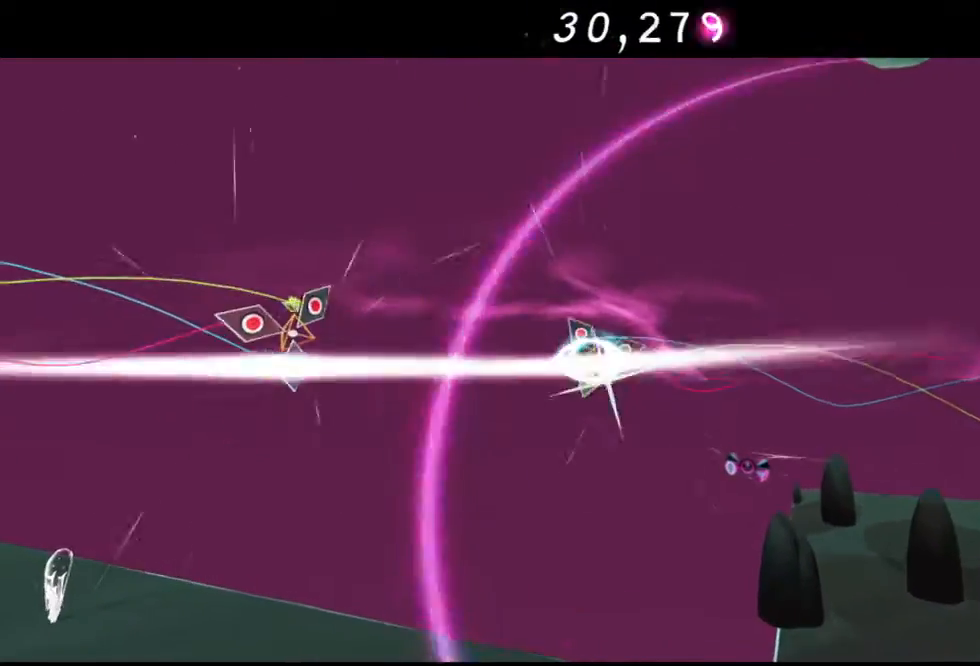
{"buttons": [], "left_stick": "left", "right_stick": "center", "events": [[67, "Y", "down"], [200, "Y", "up"], [283, "Y", "down"], [417, "Y", "up"]]}
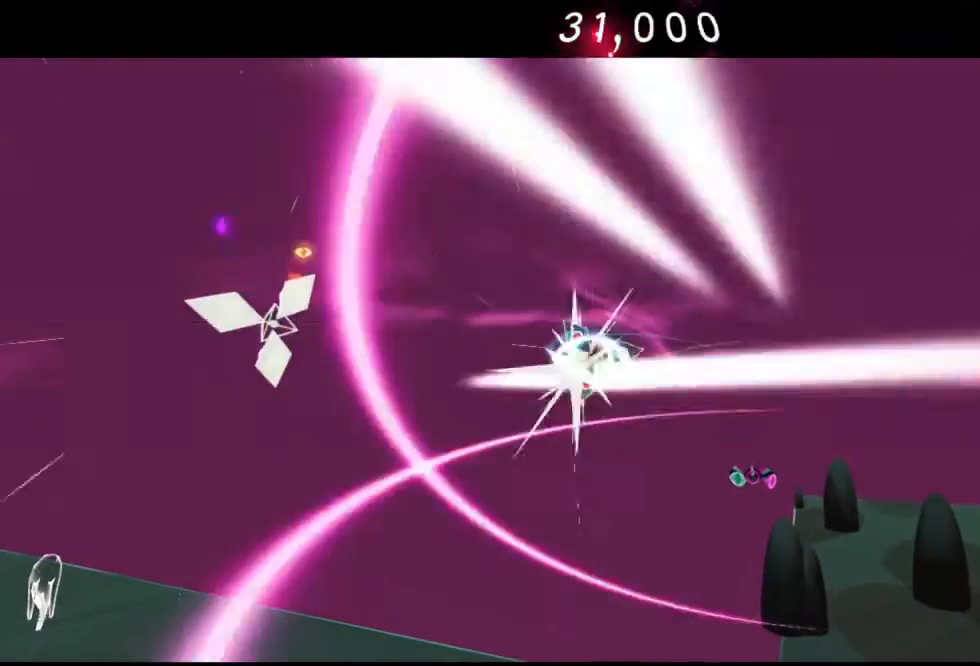
{"buttons": [], "left_stick": "left", "right_stick": "center", "events": [[17, "Y", "down"], [150, "Y", "up"], [267, "Y", "down"], [450, "Y", "up"]]}
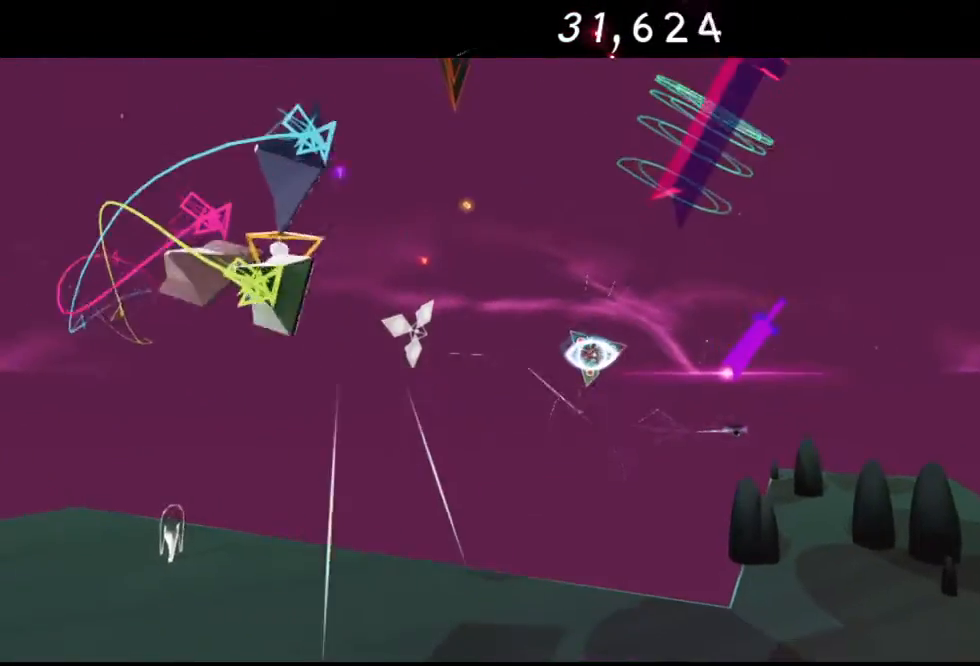
{"buttons": [], "left_stick": "left", "right_stick": "center", "events": [[17, "Y", "down"], [133, "Y", "up"], [333, "Y", "down"], [433, "Y", "up"]]}
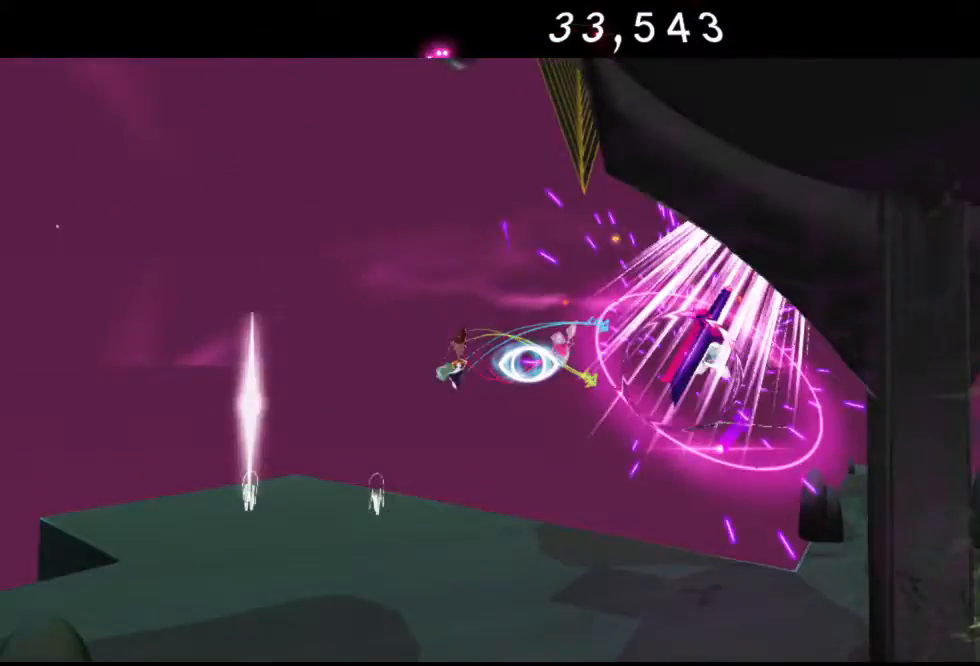
{"buttons": [], "left_stick": "left", "right_stick": "center", "events": [[83, "Y", "down"], [367, "Y", "up"]]}
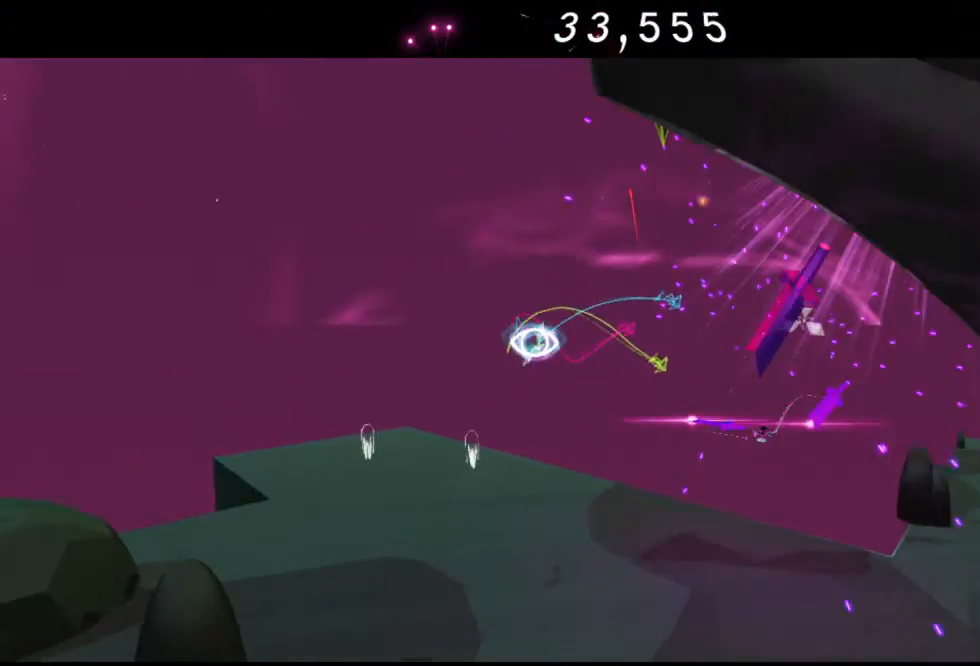
{"buttons": ["Y"], "left_stick": "left", "right_stick": "center", "events": [[233, "Y", "down"], [350, "Y", "up"], [467, "Y", "down"]]}
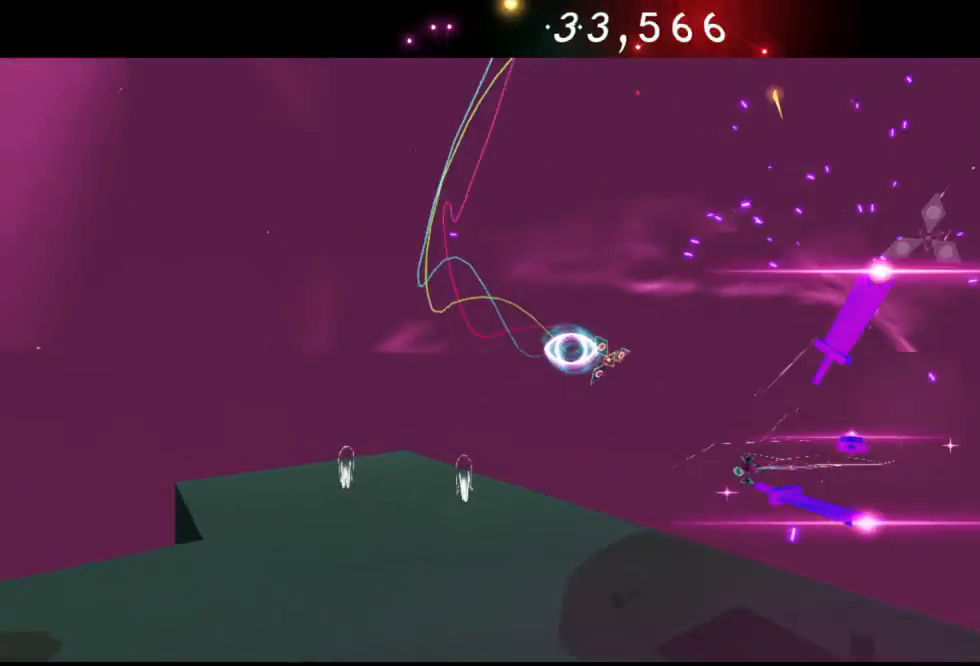
{"buttons": ["Y"], "left_stick": "up-left", "right_stick": "center", "events": [[100, "Y", "up"], [150, "left_stick", "up-left"], [317, "Y", "down"], [350, "Y", "up"], [500, "Y", "down"]]}
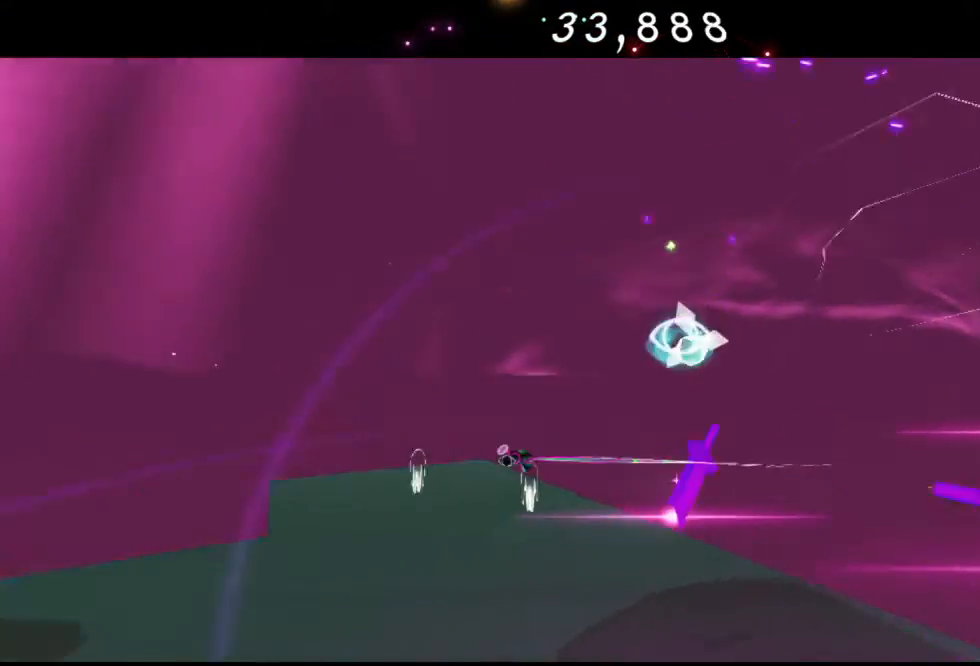
{"buttons": [], "left_stick": "right", "right_stick": "center", "events": [[50, "Y", "up"], [150, "Y", "down"], [250, "left_stick", "up"], [300, "Y", "up"], [383, "Y", "down"], [383, "left_stick", "up-right"], [467, "Y", "up"], [500, "left_stick", "right"]]}
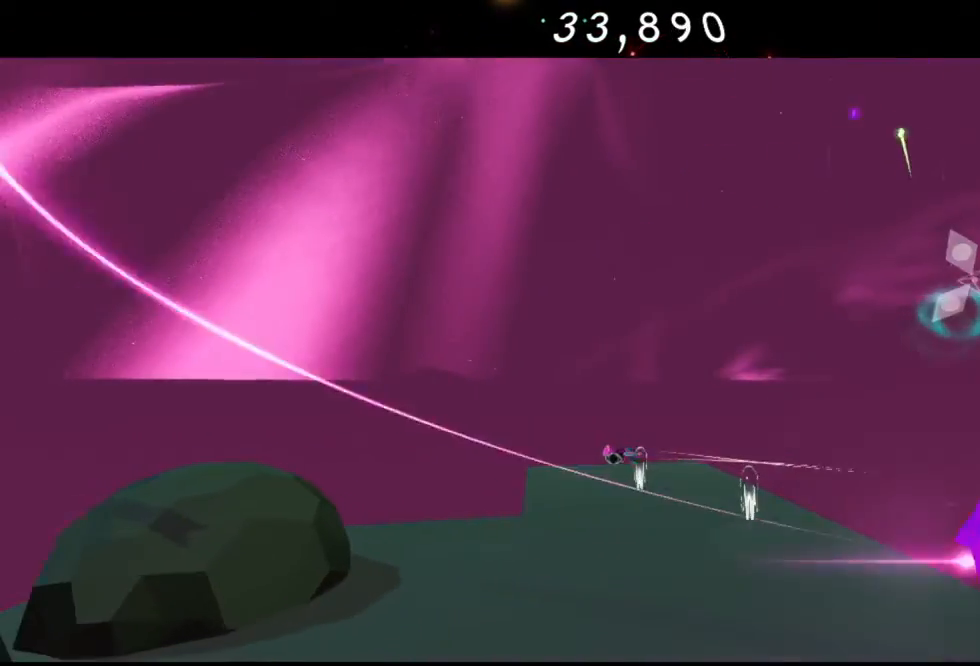
{"buttons": ["A"], "left_stick": "right", "right_stick": "center", "events": [[100, "A", "down"], [267, "A", "up"], [350, "A", "down"], [450, "A", "up"], [500, "A", "down"]]}
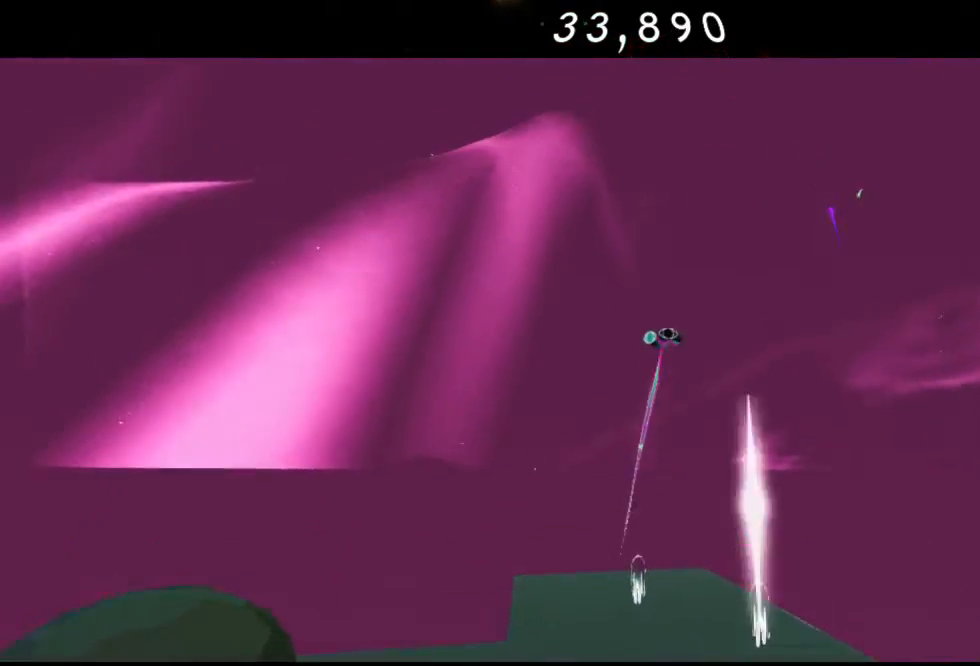
{"buttons": [], "left_stick": "down-right", "right_stick": "center", "events": [[150, "A", "up"], [500, "left_stick", "down-right"]]}
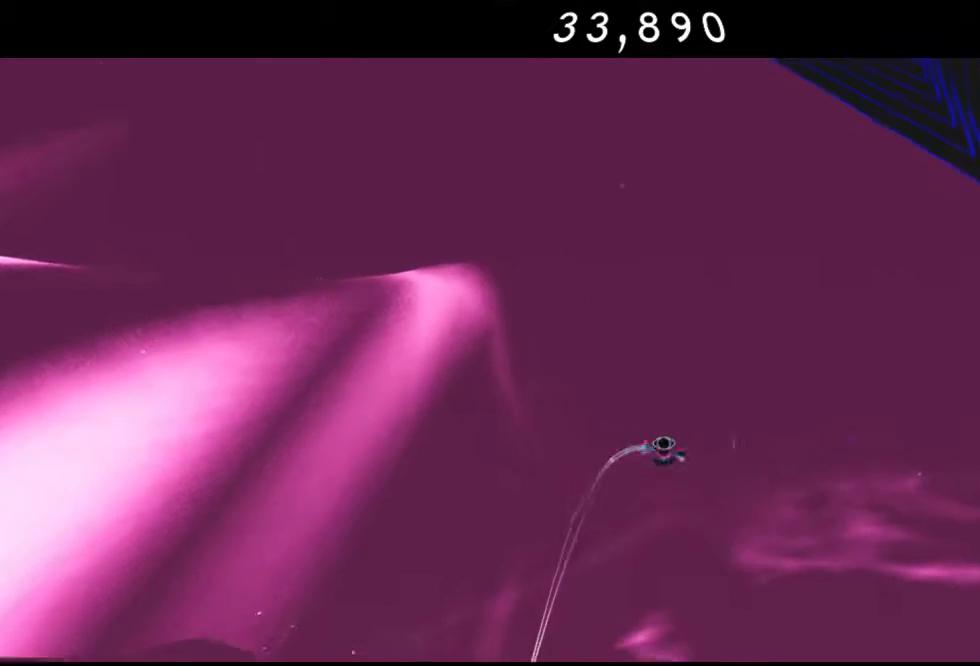
{"buttons": [], "left_stick": "down", "right_stick": "down-right", "events": [[250, "left_stick", "down"], [433, "right_stick", "down-right"]]}
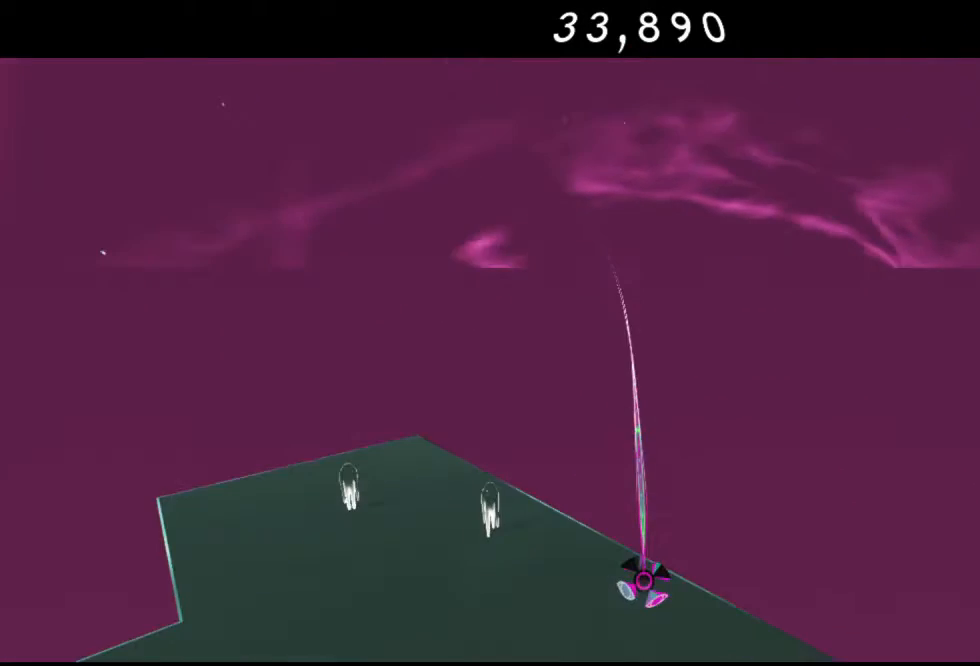
{"buttons": [], "left_stick": "down-left", "right_stick": "down-right", "events": [[167, "left_stick", "down-left"]]}
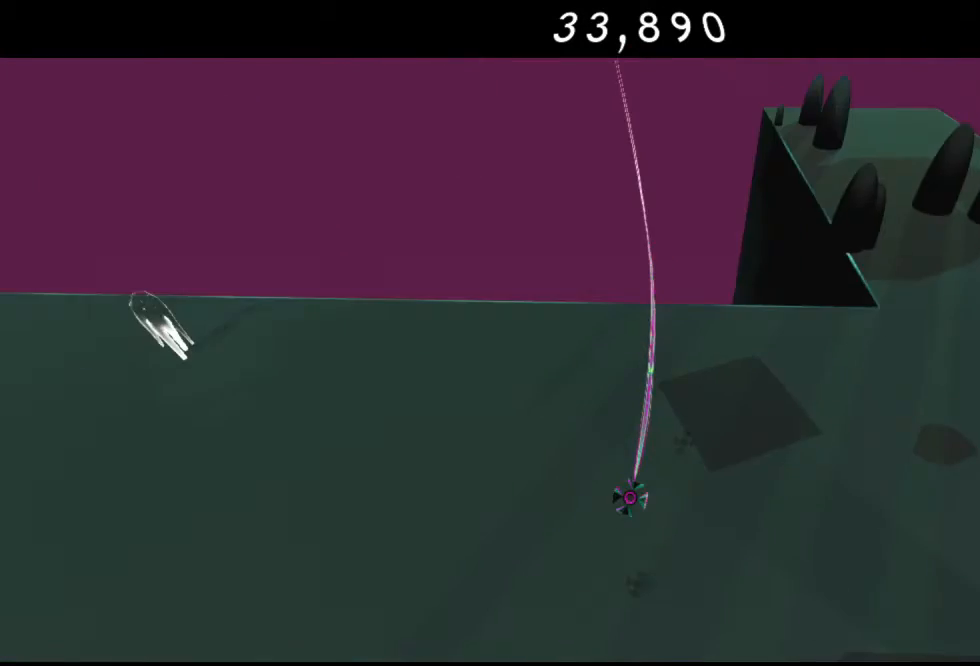
{"buttons": [], "left_stick": "down-left", "right_stick": "up", "events": [[33, "right_stick", "right"], [317, "right_stick", "up"]]}
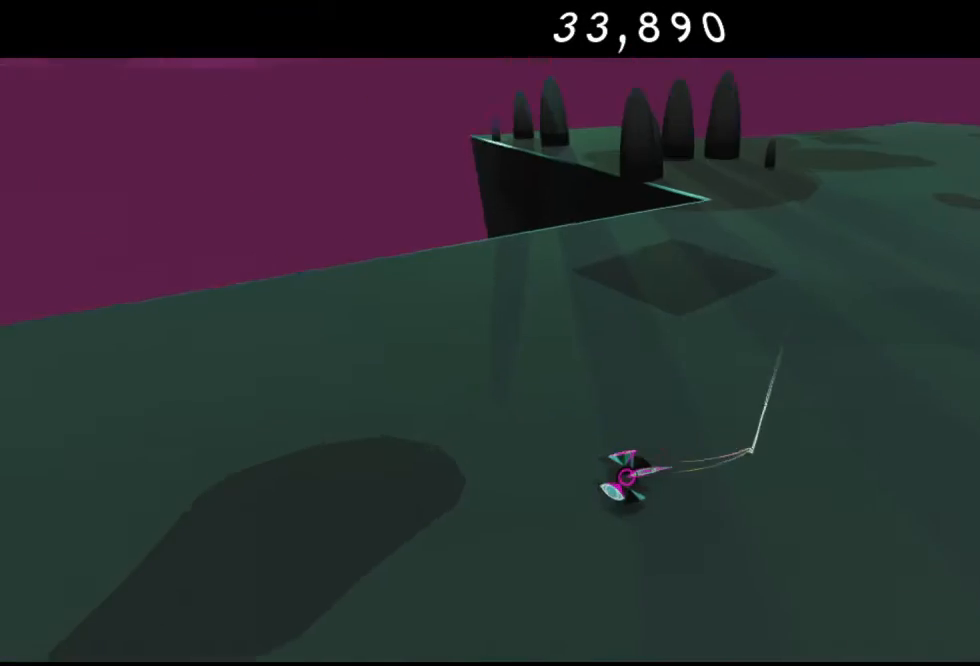
{"buttons": [], "left_stick": "center", "right_stick": "center", "events": [[200, "left_stick", "center"], [200, "right_stick", "up-right"], [400, "right_stick", "center"]]}
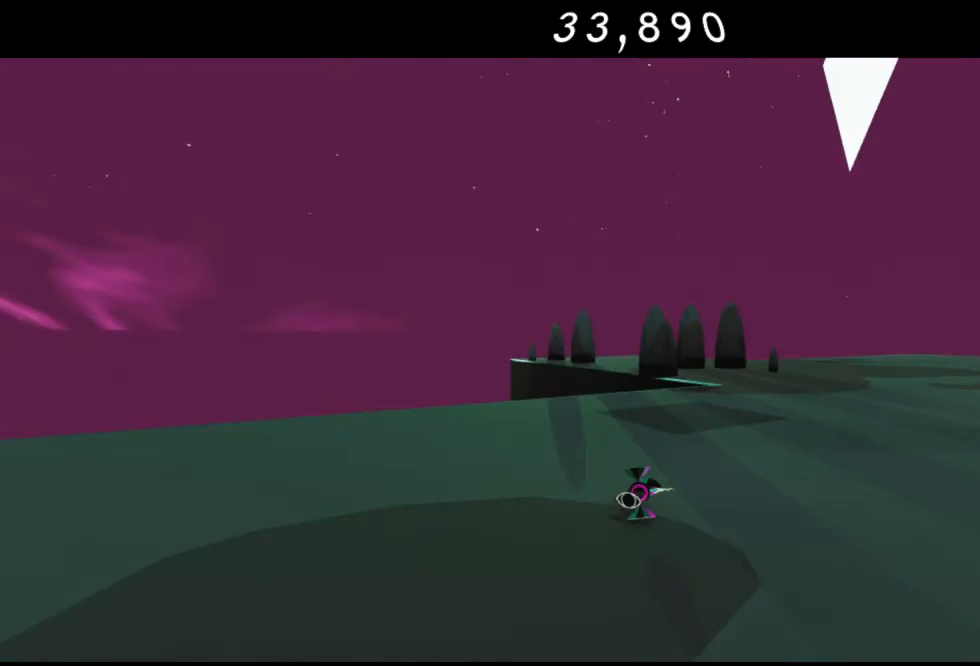
{"buttons": [], "left_stick": "up-right", "right_stick": "center", "events": [[233, "A", "down"], [233, "left_stick", "up-right"], [267, "A", "up"], [333, "A", "down"], [450, "A", "up"]]}
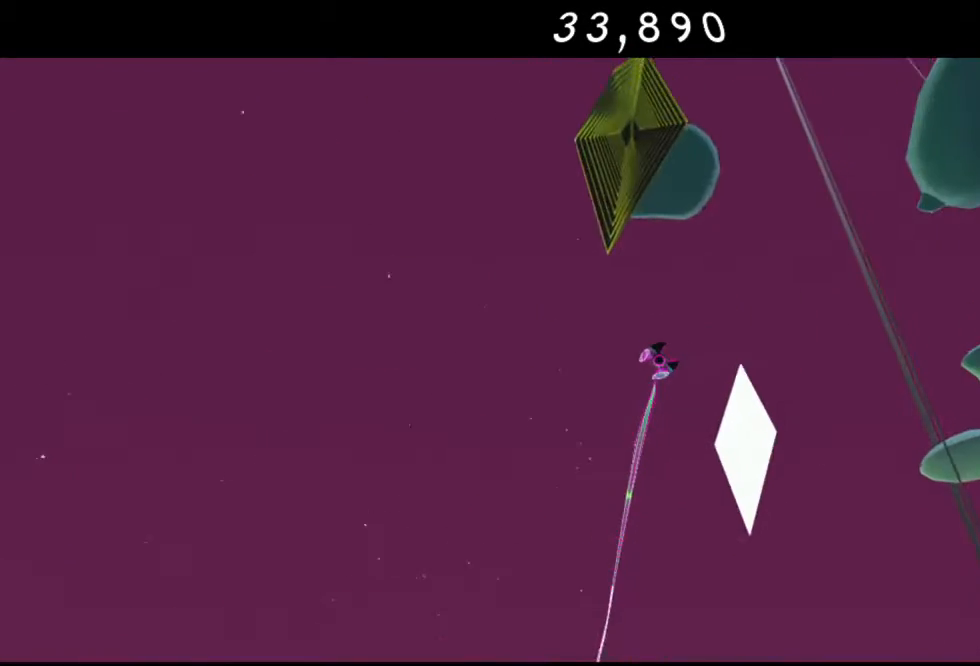
{"buttons": [], "left_stick": "up-right", "right_stick": "center", "events": [[50, "A", "down"], [100, "A", "up"]]}
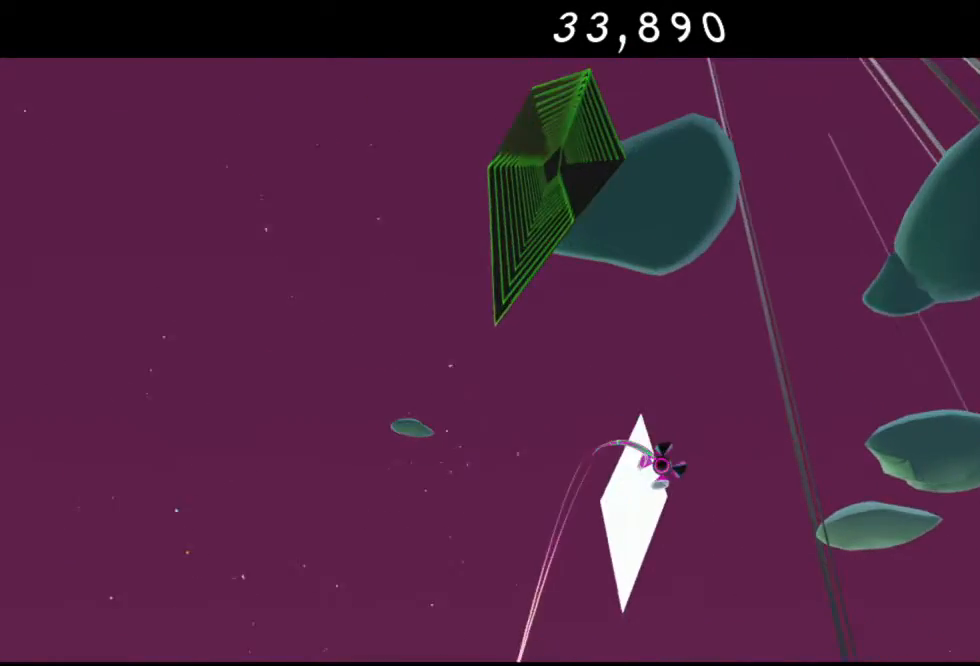
{"buttons": [], "left_stick": "up-right", "right_stick": "right", "events": [[250, "right_stick", "down-right"], [300, "right_stick", "right"]]}
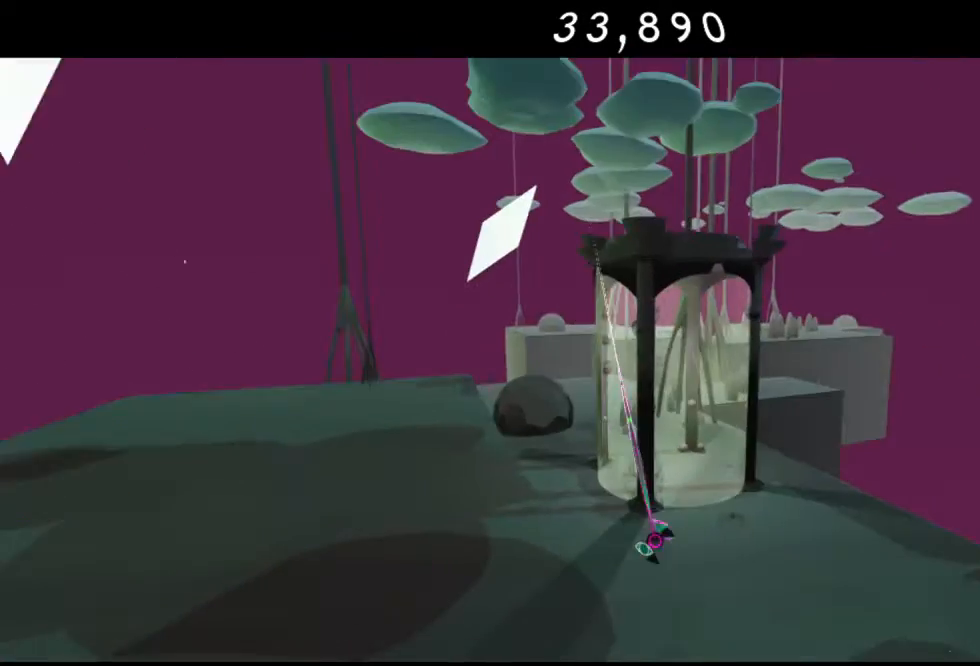
{"buttons": [], "left_stick": "center", "right_stick": "right", "events": [[117, "left_stick", "center"], [217, "right_stick", "center"], [500, "right_stick", "right"]]}
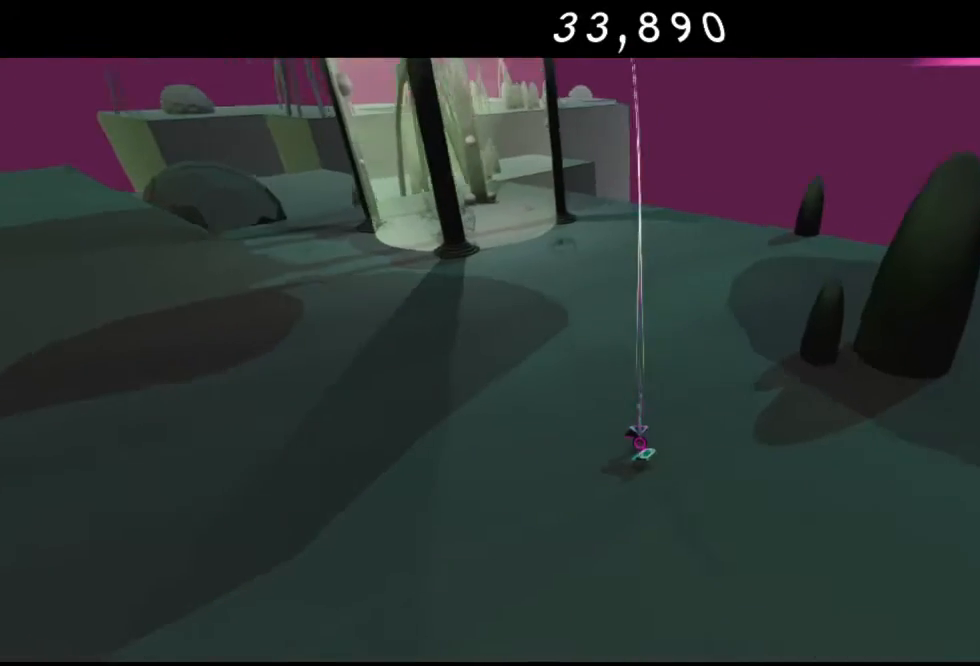
{"buttons": [], "left_stick": "center", "right_stick": "right", "events": []}
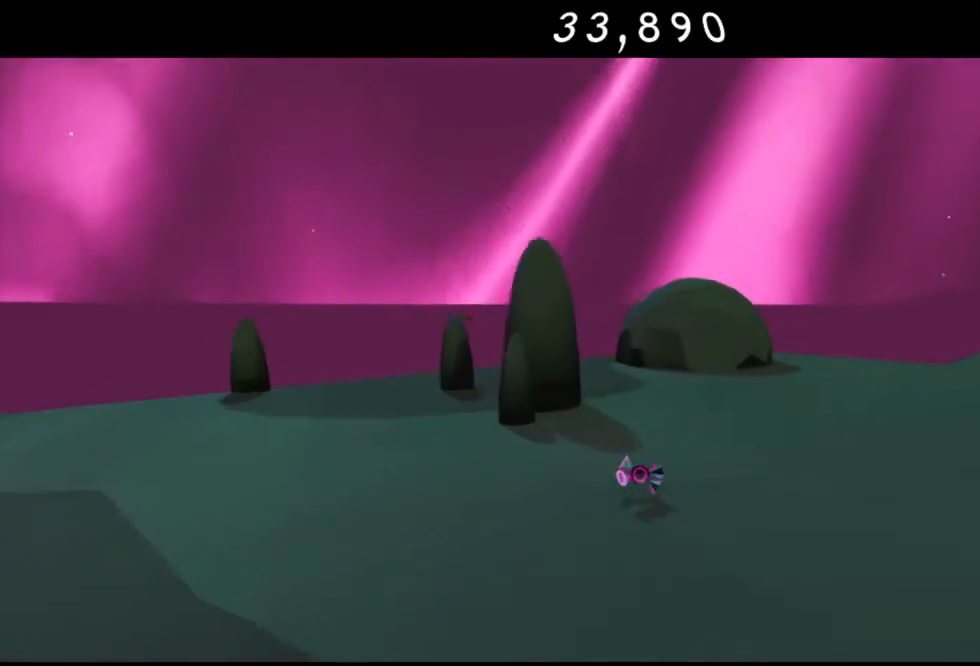
{"buttons": [], "left_stick": "up-right", "right_stick": "center", "events": [[250, "right_stick", "center"], [267, "left_stick", "up-right"]]}
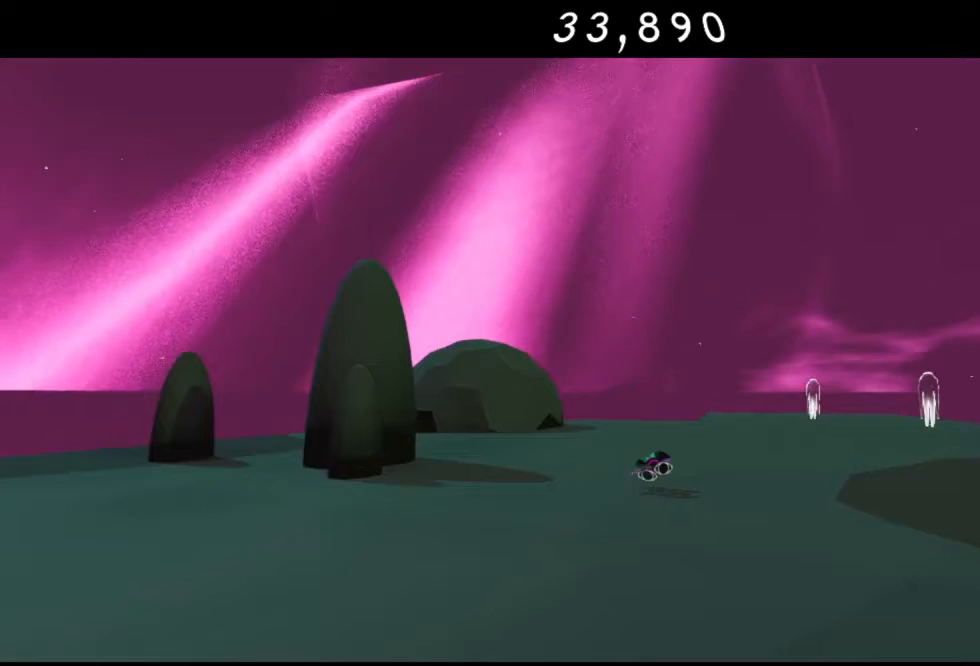
{"buttons": [], "left_stick": "up-right", "right_stick": "center", "events": [[217, "right_stick", "down-right"], [467, "right_stick", "center"]]}
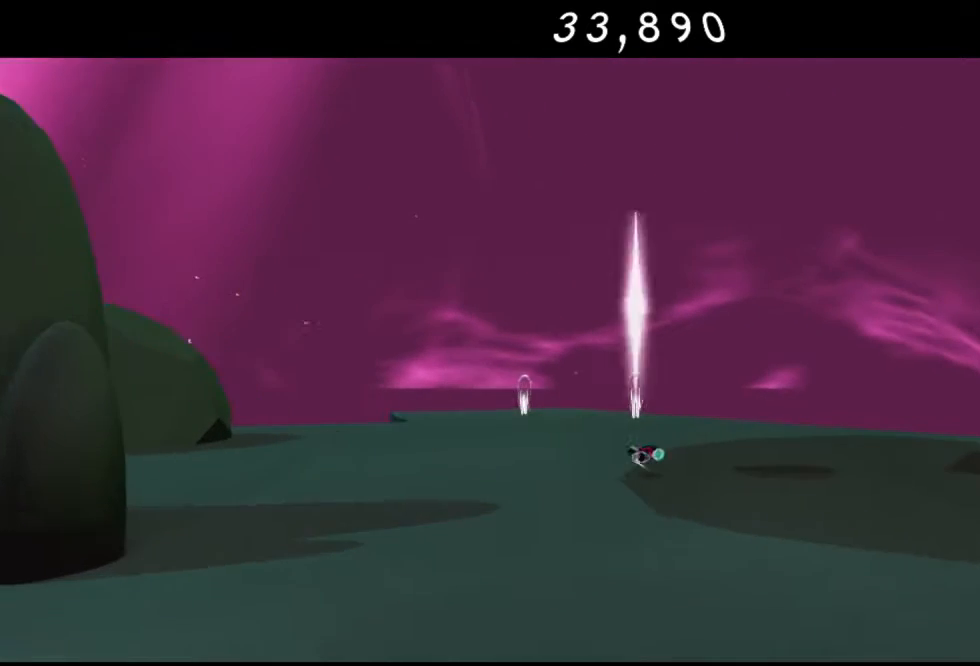
{"buttons": [], "left_stick": "up", "right_stick": "center", "events": [[50, "left_stick", "up"]]}